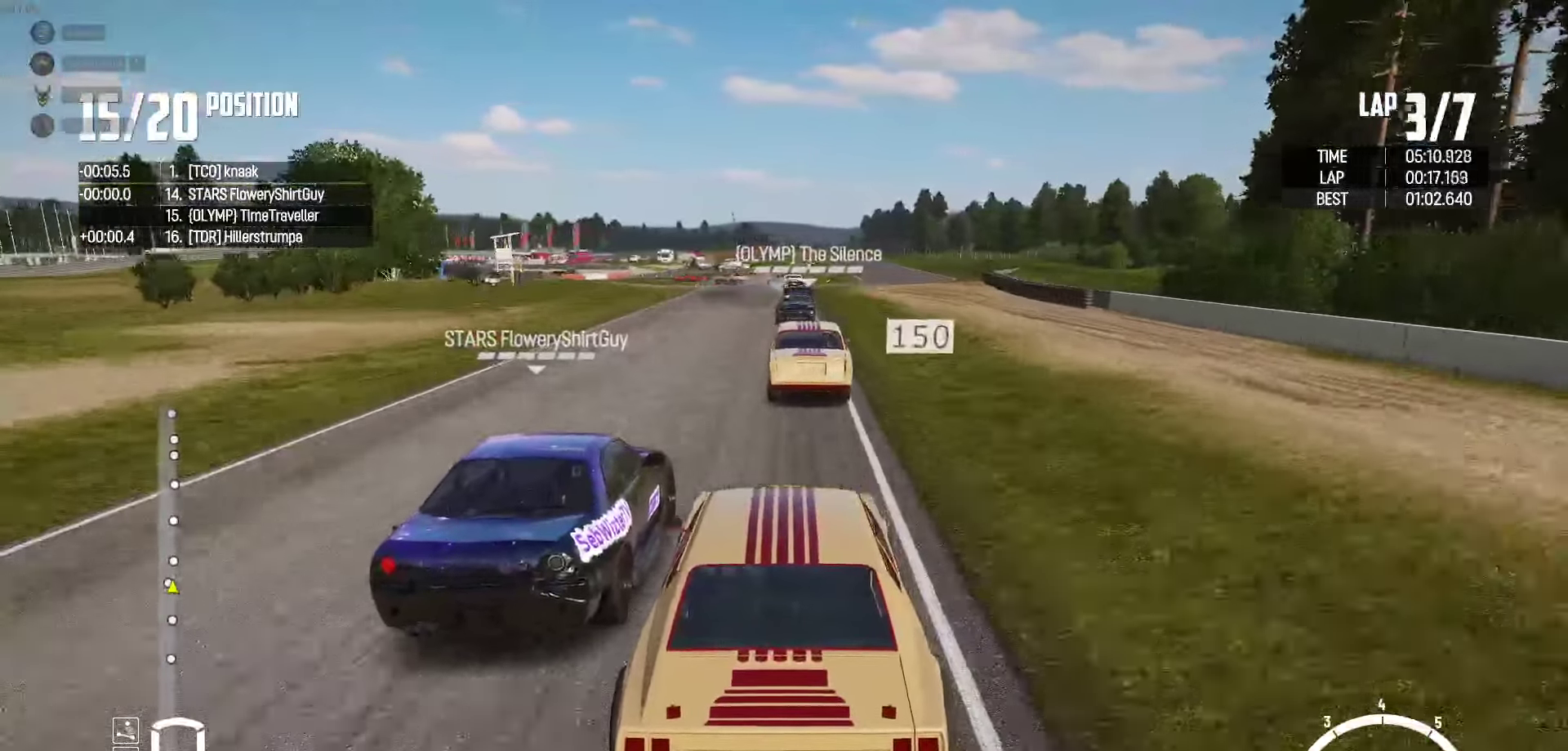
Gameplay with a controller (Xbox layout); each line is a JSON object with the inputs held at the frame after it (dt_ms = milliseconds from this image to that frame). "events" lists button and stick changes between this image and that frame as [ms after this image, input, new state], when the widget could be followed in between.
{"dt_ms": 500, "buttons": ["R2"], "left_stick": "center", "right_stick": "center", "events": [[134, "left_stick", "right"], [250, "left_stick", "center"]]}
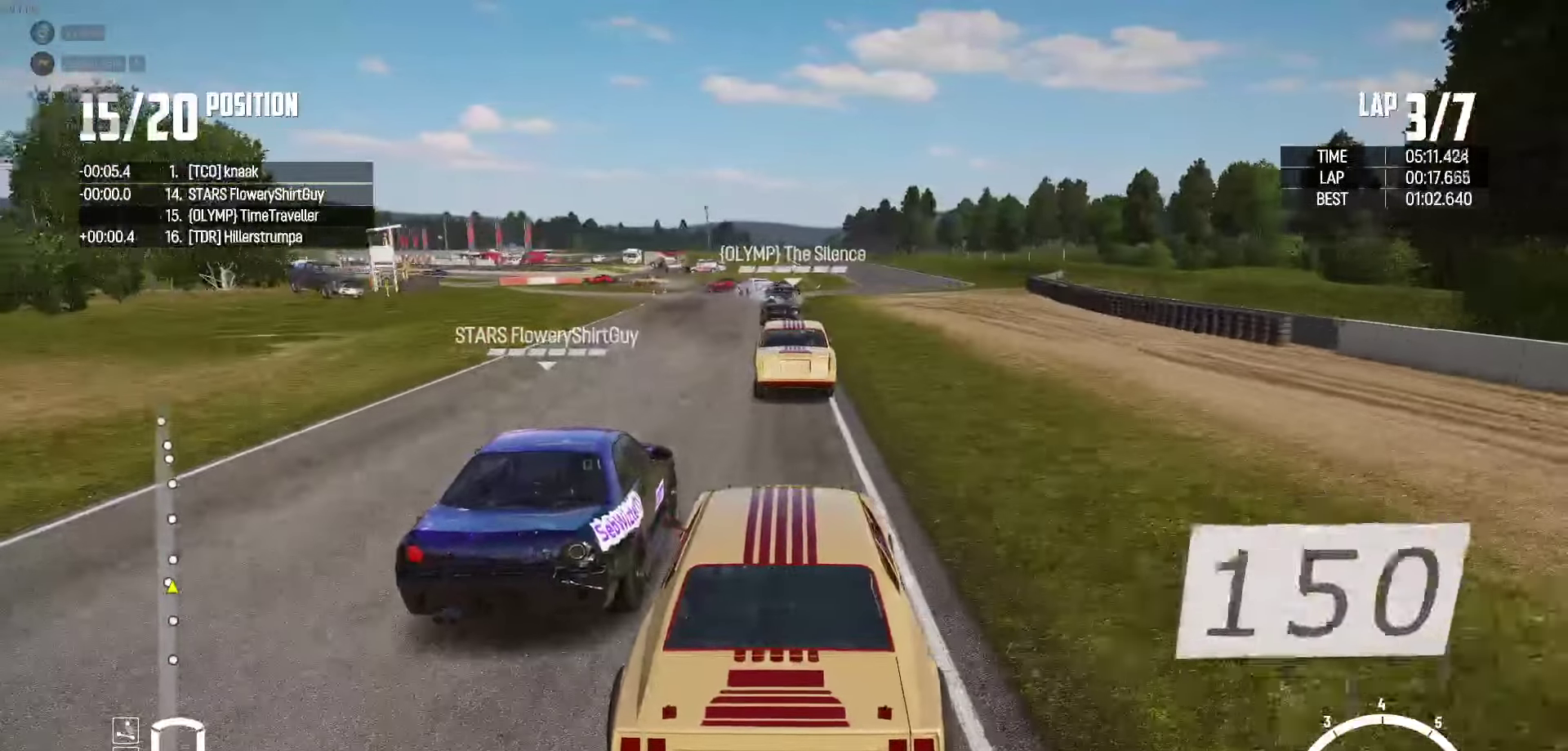
{"dt_ms": 500, "buttons": ["R2"], "left_stick": "center", "right_stick": "center", "events": []}
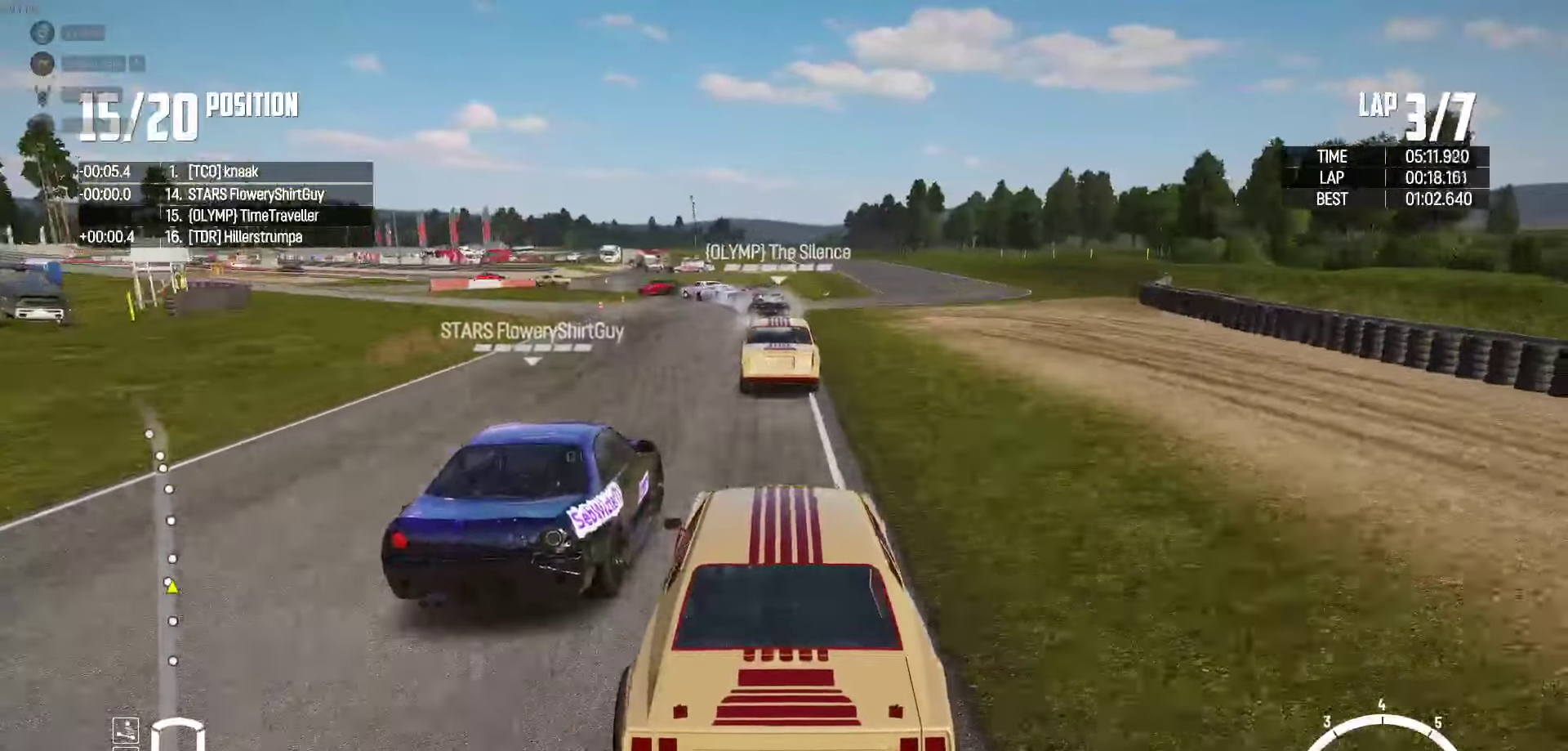
{"dt_ms": 500, "buttons": ["L2"], "left_stick": "left", "right_stick": "center", "events": [[117, "L2", "down"], [150, "R2", "up"], [167, "right_stick", "down"], [234, "left_stick", "right"], [300, "right_stick", "center"], [367, "left_stick", "center"], [467, "left_stick", "left"]]}
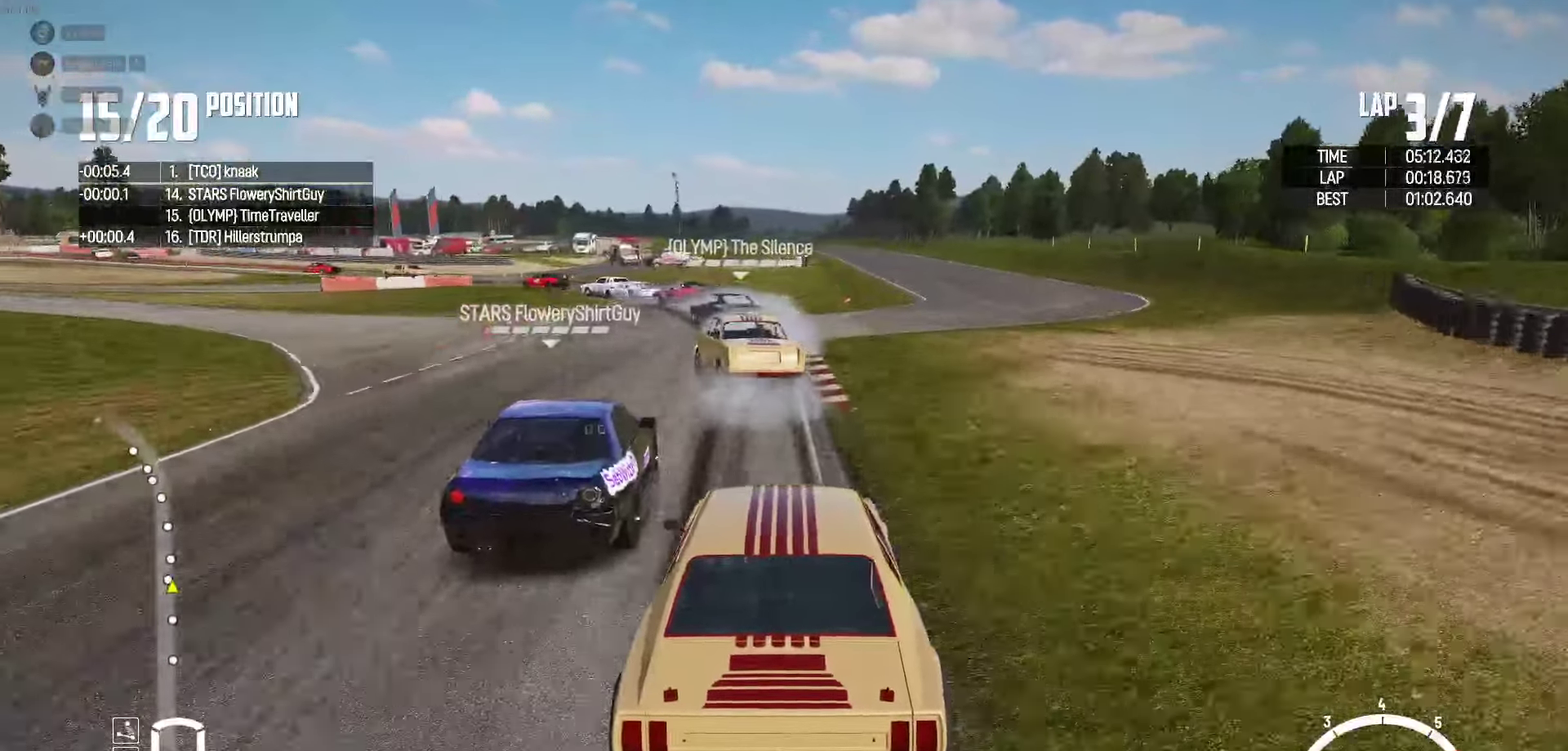
{"dt_ms": 500, "buttons": ["R2"], "left_stick": "up-left", "right_stick": "center", "events": [[184, "L2", "up"], [417, "R2", "down"], [434, "left_stick", "up-left"]]}
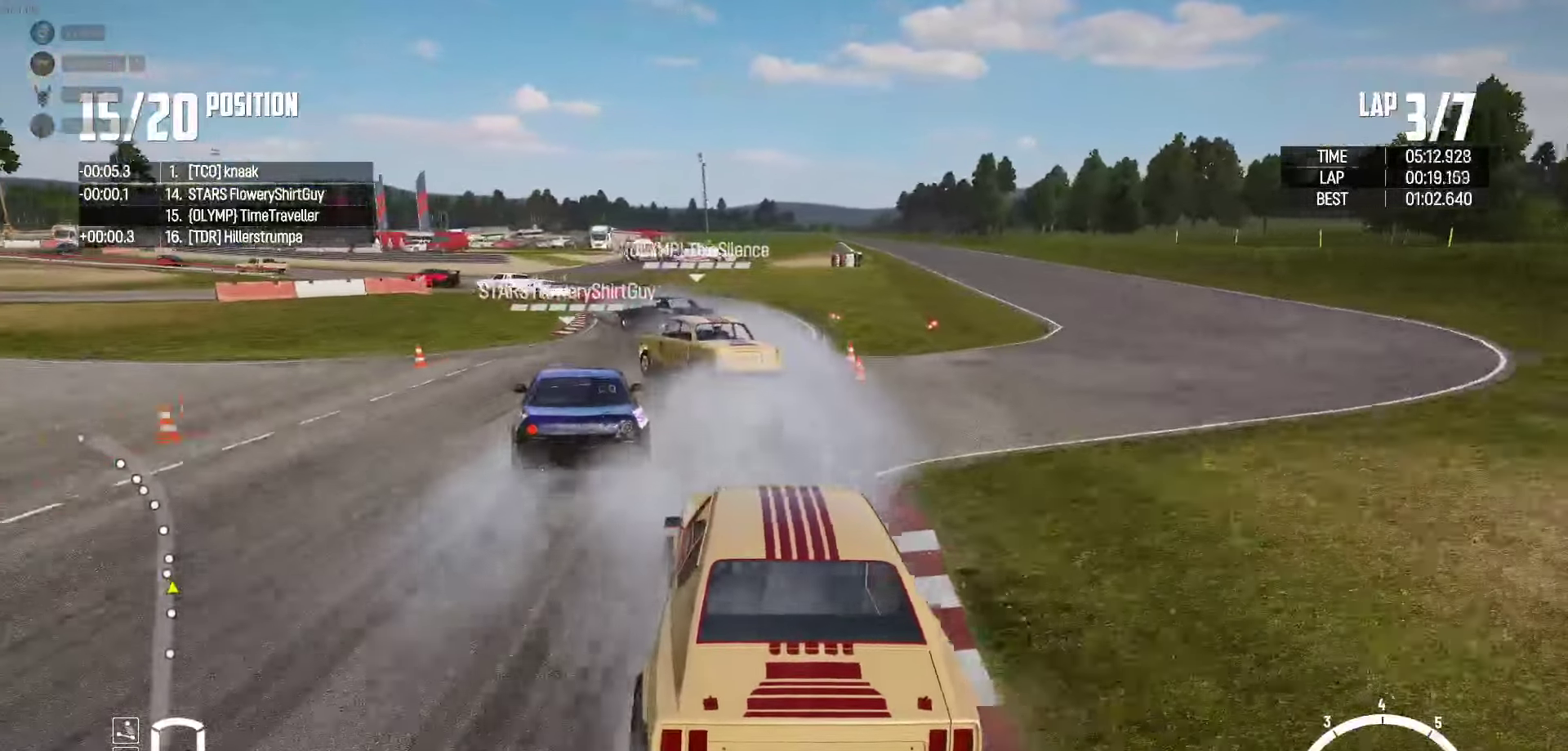
{"dt_ms": 500, "buttons": ["R2"], "left_stick": "up-left", "right_stick": "center", "events": [[17, "left_stick", "up"], [216, "left_stick", "up-left"]]}
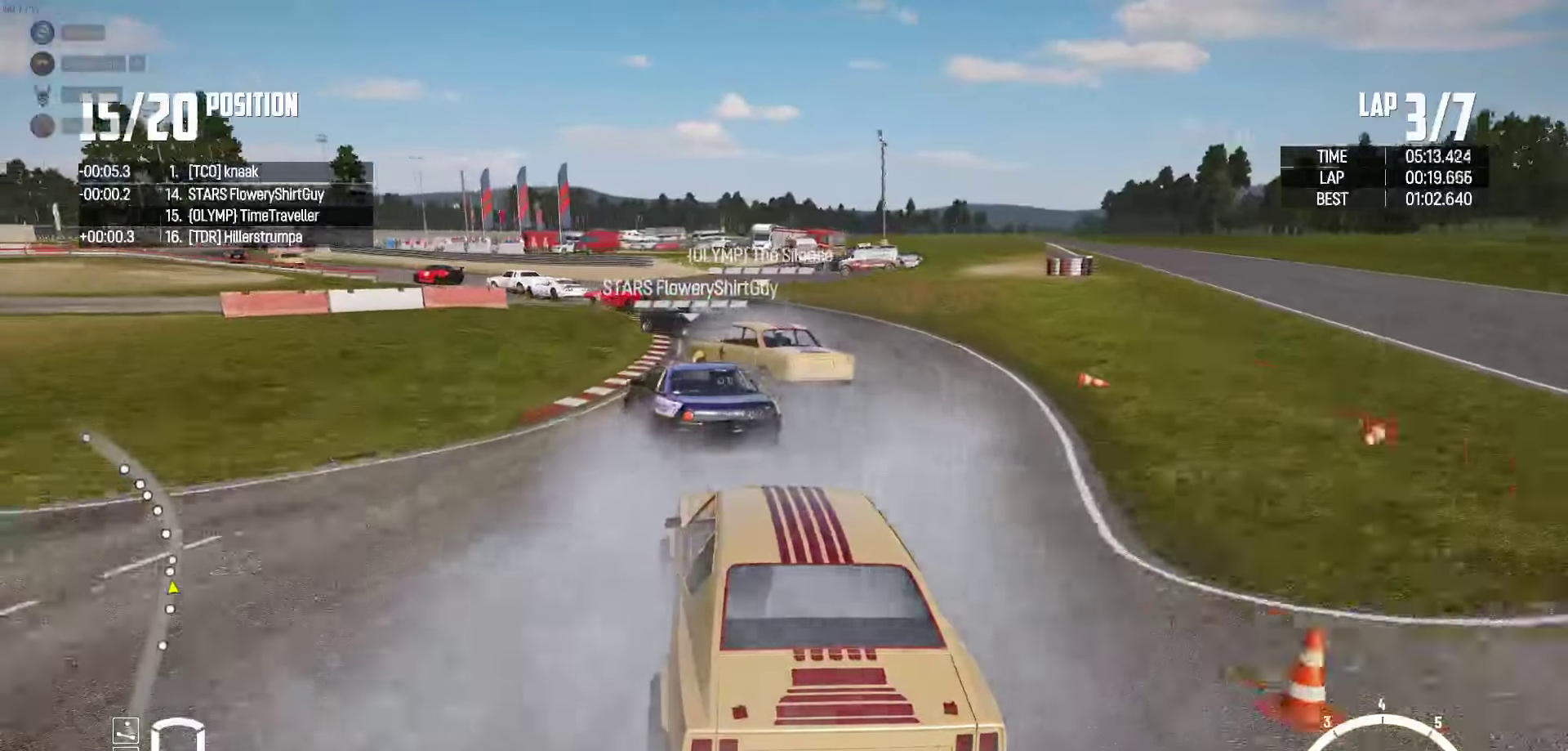
{"dt_ms": 500, "buttons": [], "left_stick": "up-left", "right_stick": "center", "events": [[83, "R2", "up"]]}
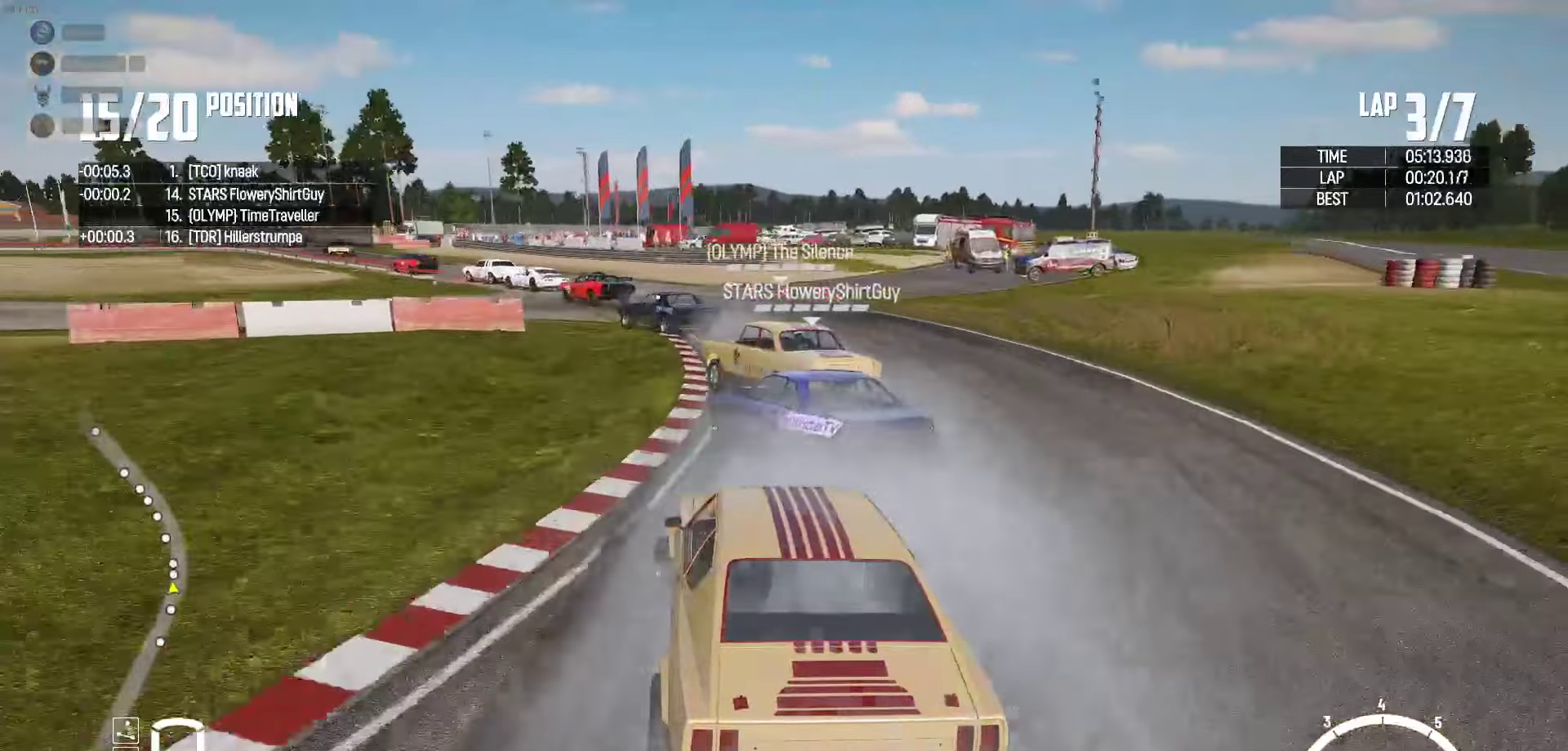
{"dt_ms": 500, "buttons": ["R2"], "left_stick": "up-left", "right_stick": "center", "events": [[400, "R2", "down"]]}
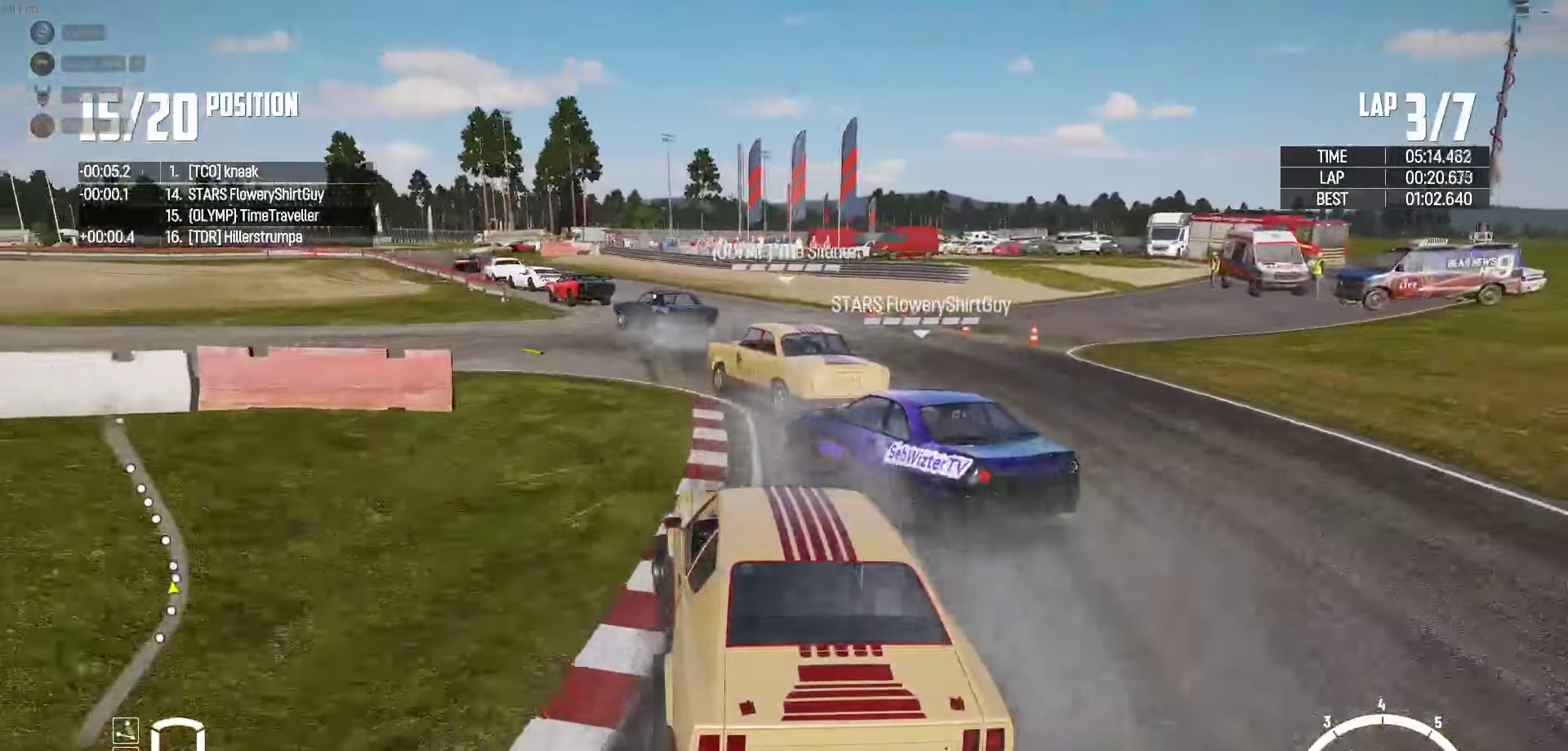
{"dt_ms": 500, "buttons": ["R2"], "left_stick": "up-left", "right_stick": "center", "events": [[50, "left_stick", "up"], [233, "left_stick", "up-left"], [383, "R2", "up"], [450, "R2", "down"]]}
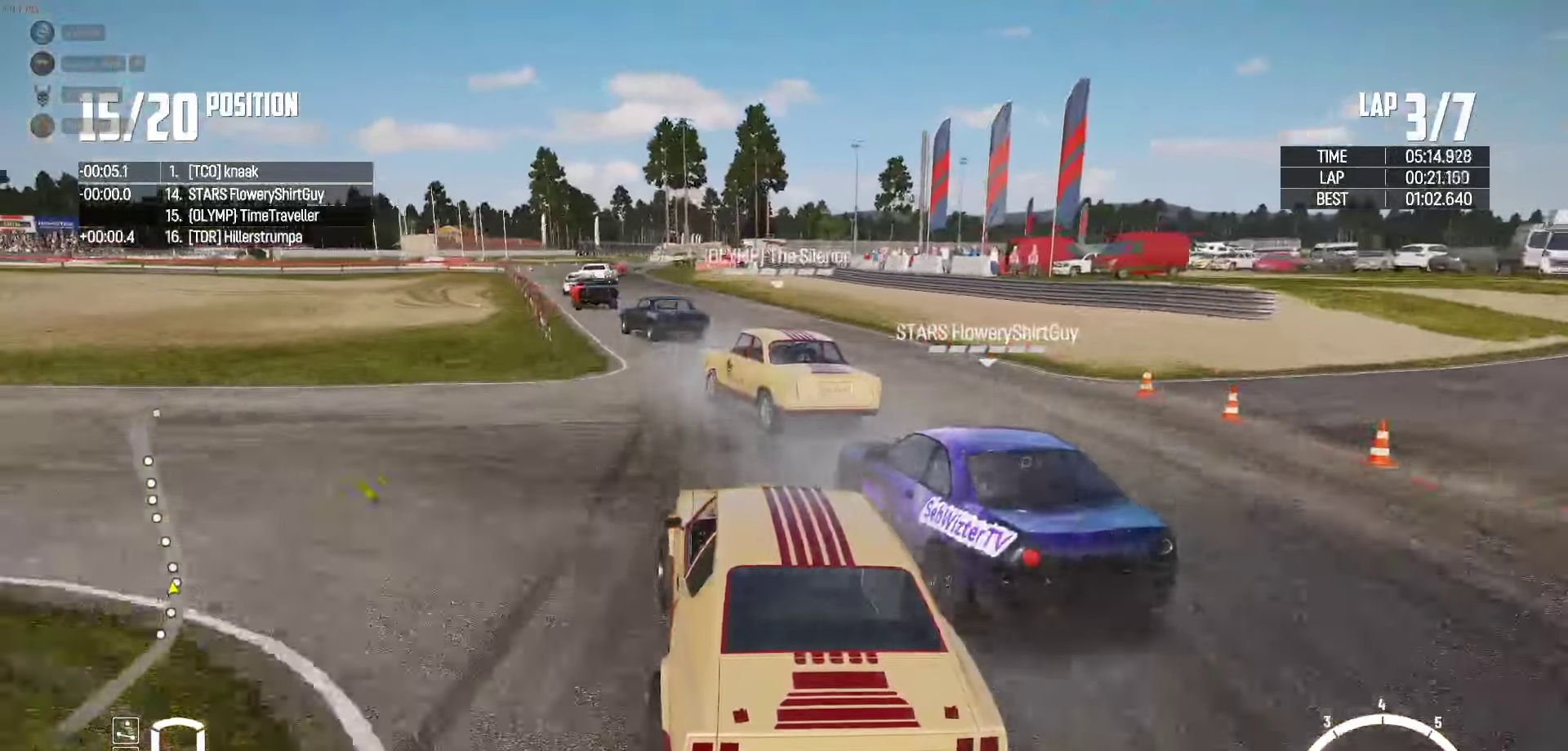
{"dt_ms": 500, "buttons": ["R2"], "left_stick": "center", "right_stick": "center", "events": [[116, "R2", "up"], [200, "R2", "down"], [466, "left_stick", "center"]]}
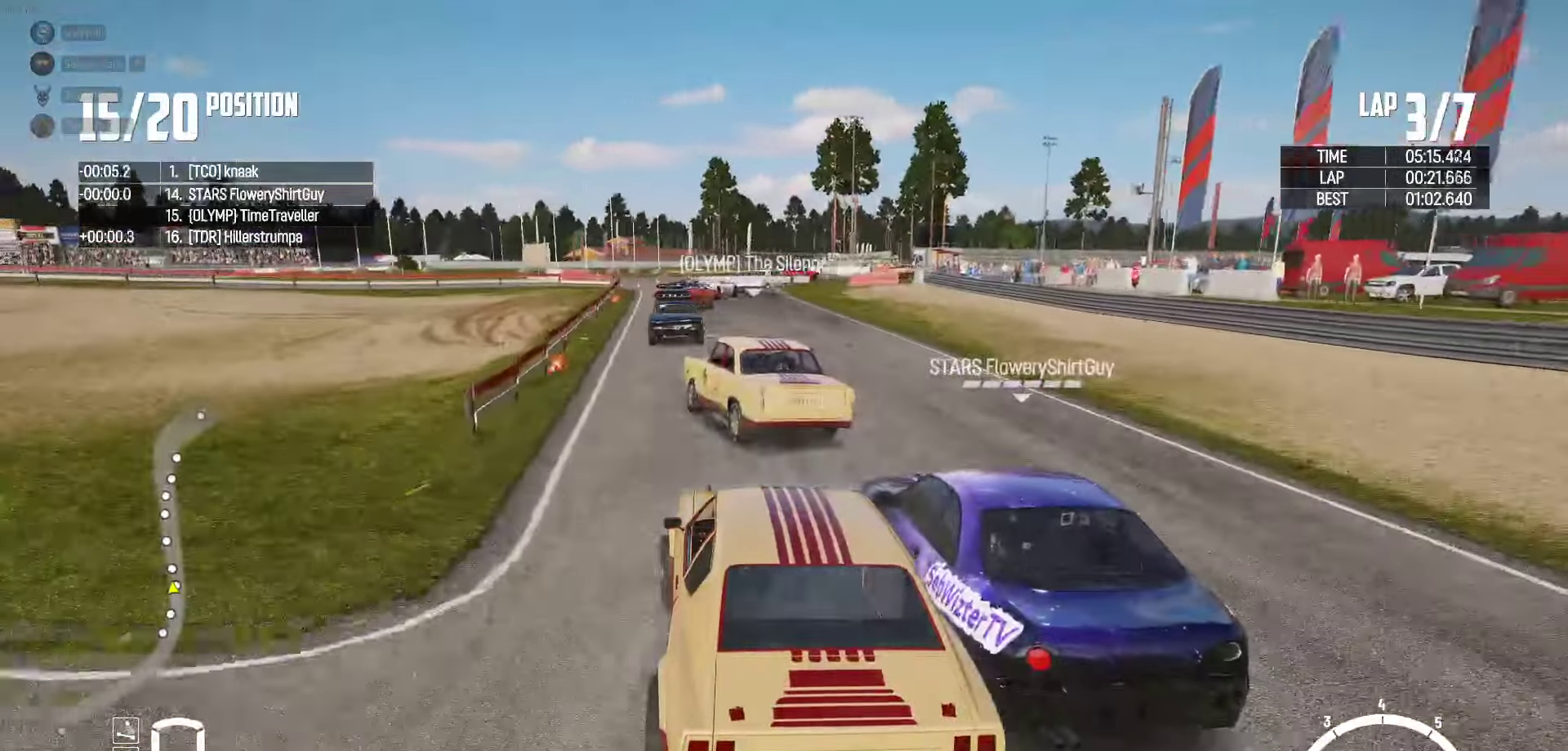
{"dt_ms": 500, "buttons": ["R2"], "left_stick": "center", "right_stick": "center", "events": [[50, "left_stick", "left"], [100, "left_stick", "center"], [200, "left_stick", "left"], [300, "left_stick", "center"]]}
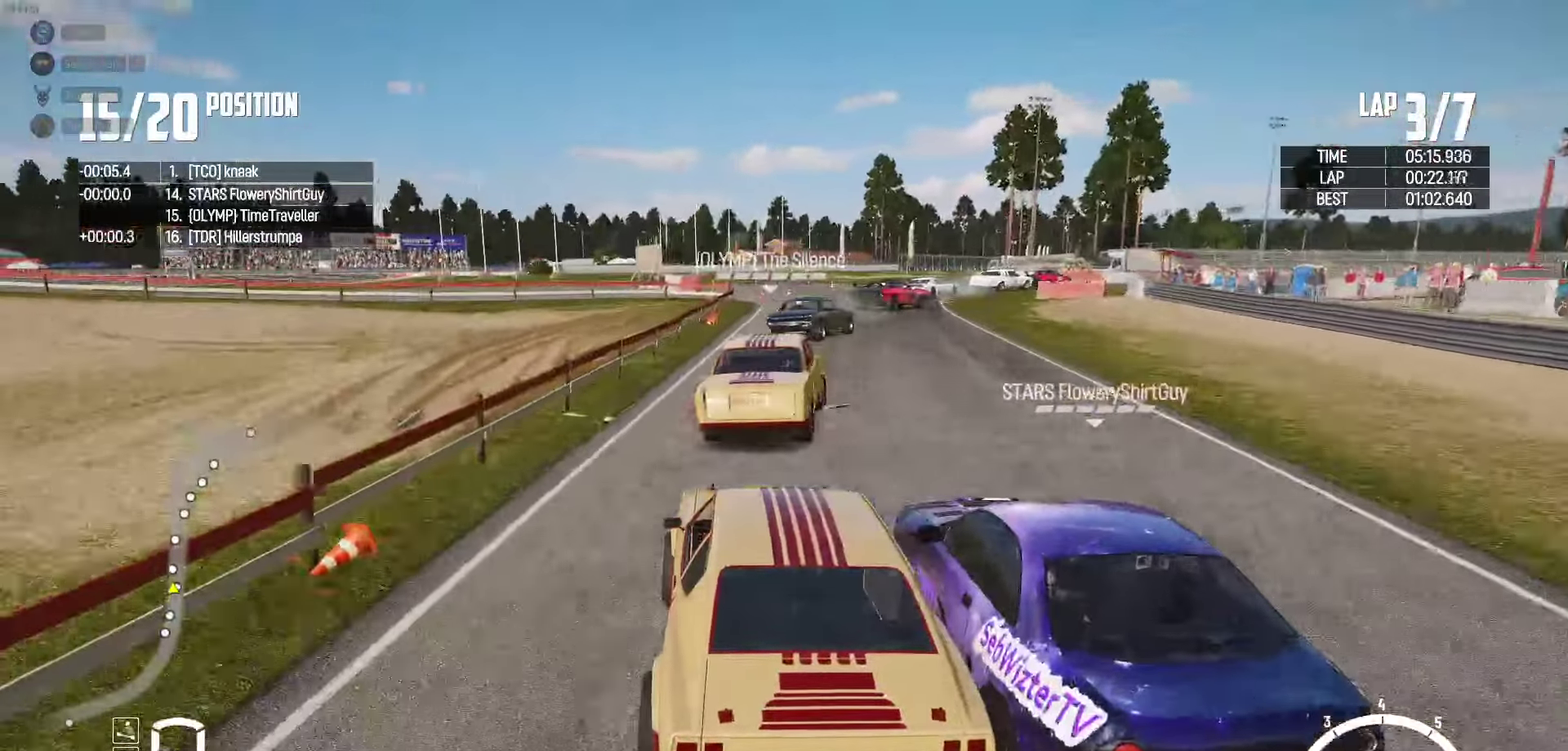
{"dt_ms": 500, "buttons": [], "left_stick": "right", "right_stick": "center", "events": [[166, "left_stick", "right"], [200, "R2", "up"]]}
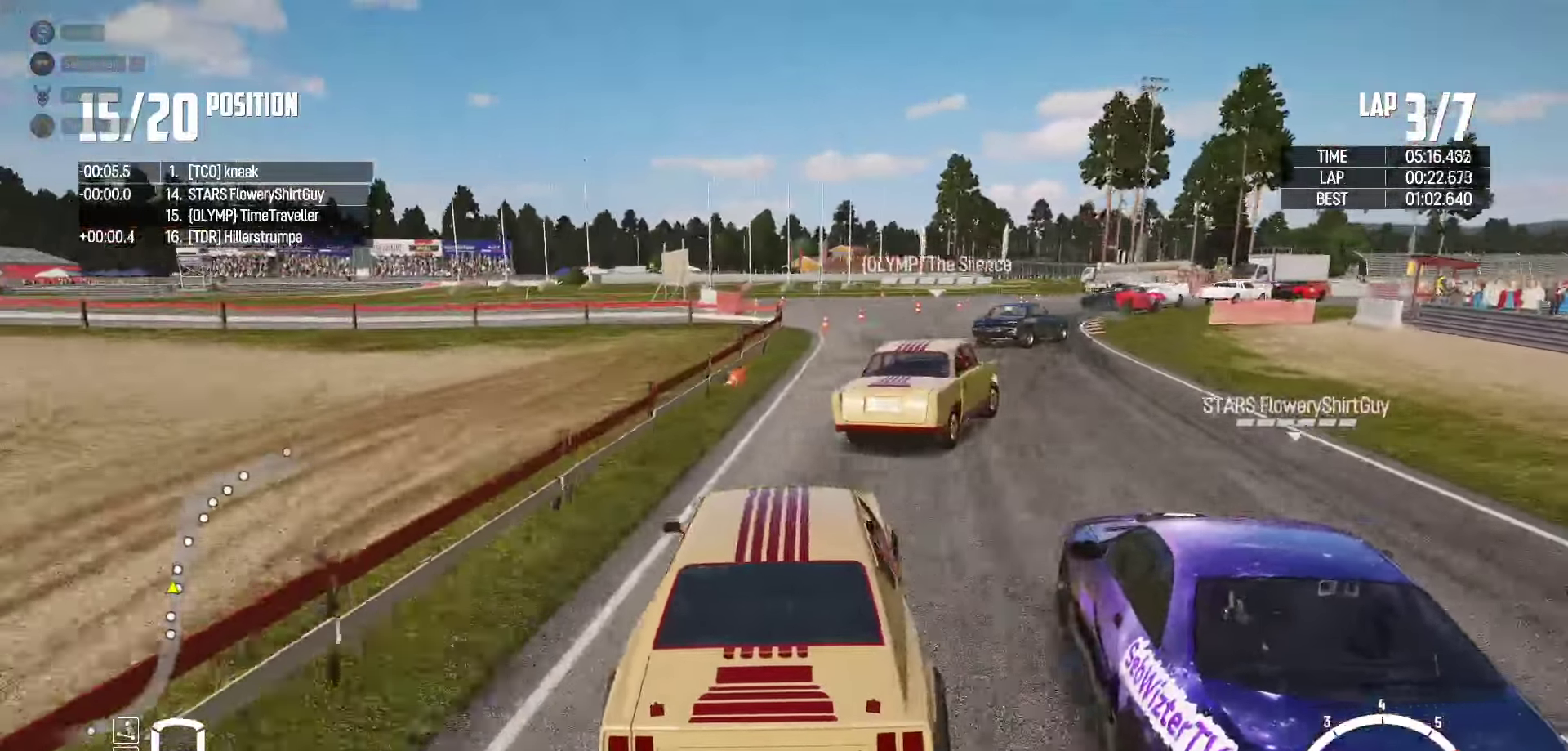
{"dt_ms": 500, "buttons": [], "left_stick": "up-right", "right_stick": "center", "events": [[383, "left_stick", "up-right"]]}
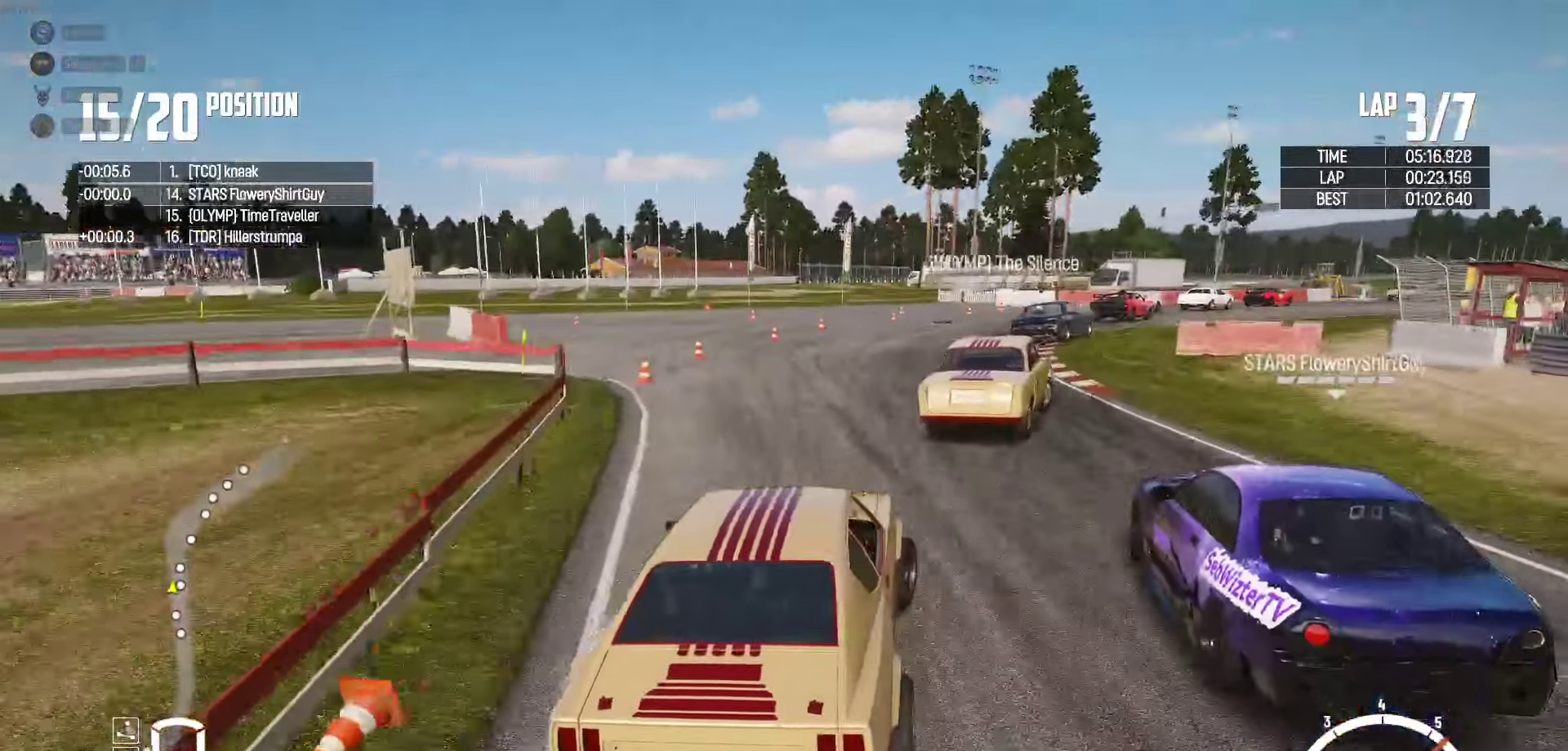
{"dt_ms": 500, "buttons": ["R2"], "left_stick": "up", "right_stick": "center", "events": [[100, "R2", "down"], [350, "R2", "up"], [400, "R2", "down"], [400, "left_stick", "up"]]}
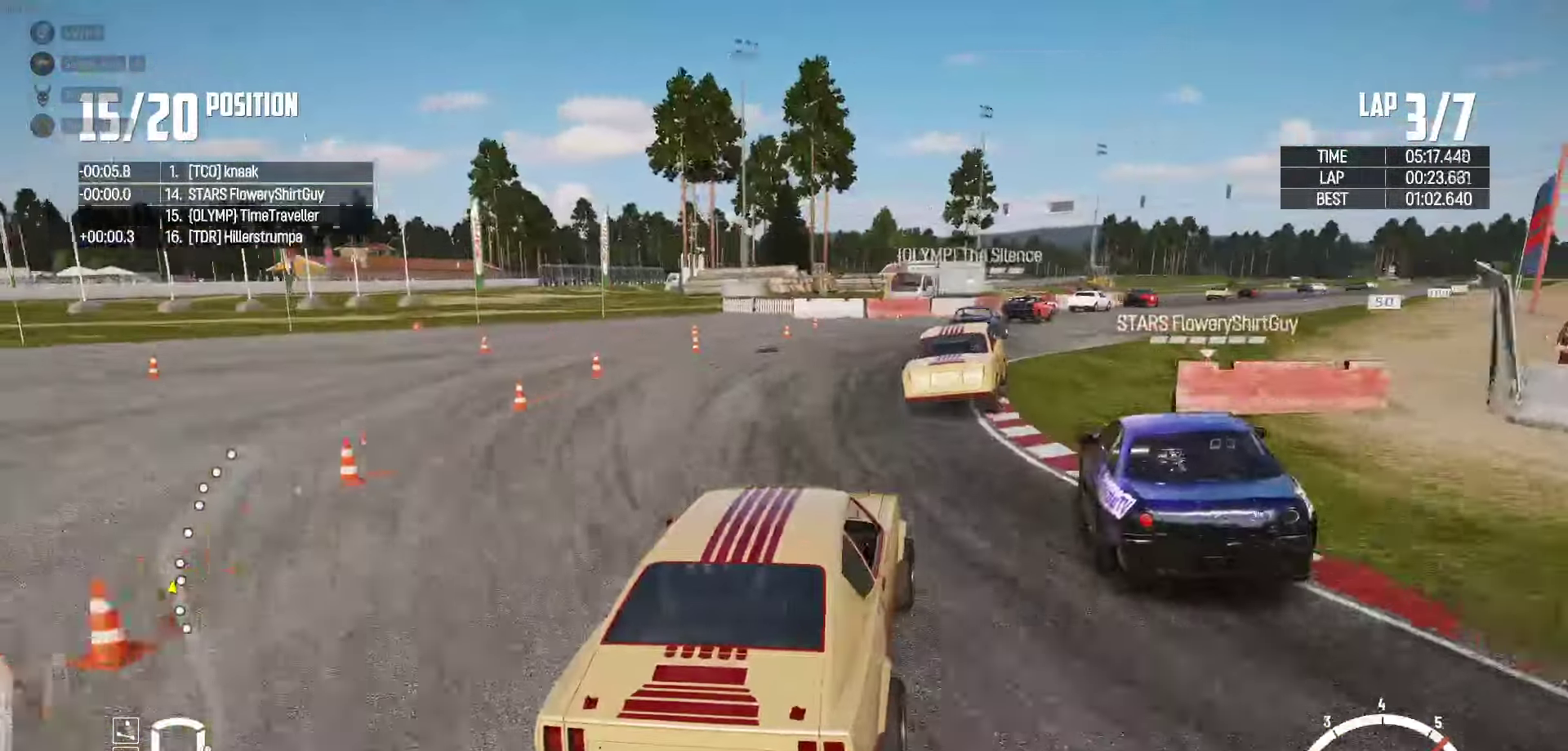
{"dt_ms": 500, "buttons": ["R2"], "left_stick": "left", "right_stick": "center", "events": [[100, "left_stick", "center"], [433, "left_stick", "left"]]}
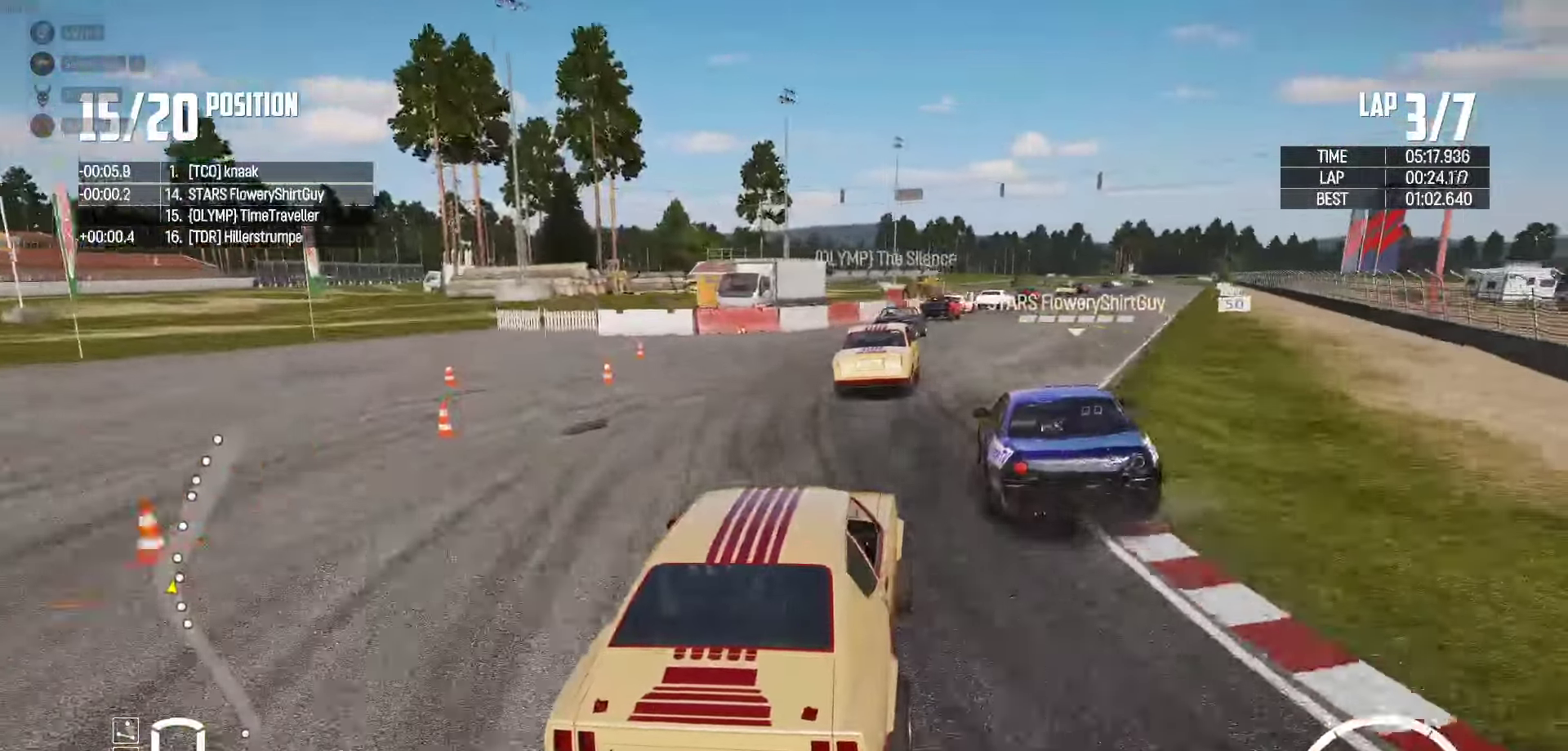
{"dt_ms": 500, "buttons": ["R2"], "left_stick": "center", "right_stick": "center", "events": [[16, "left_stick", "center"], [166, "left_stick", "left"], [250, "left_stick", "center"]]}
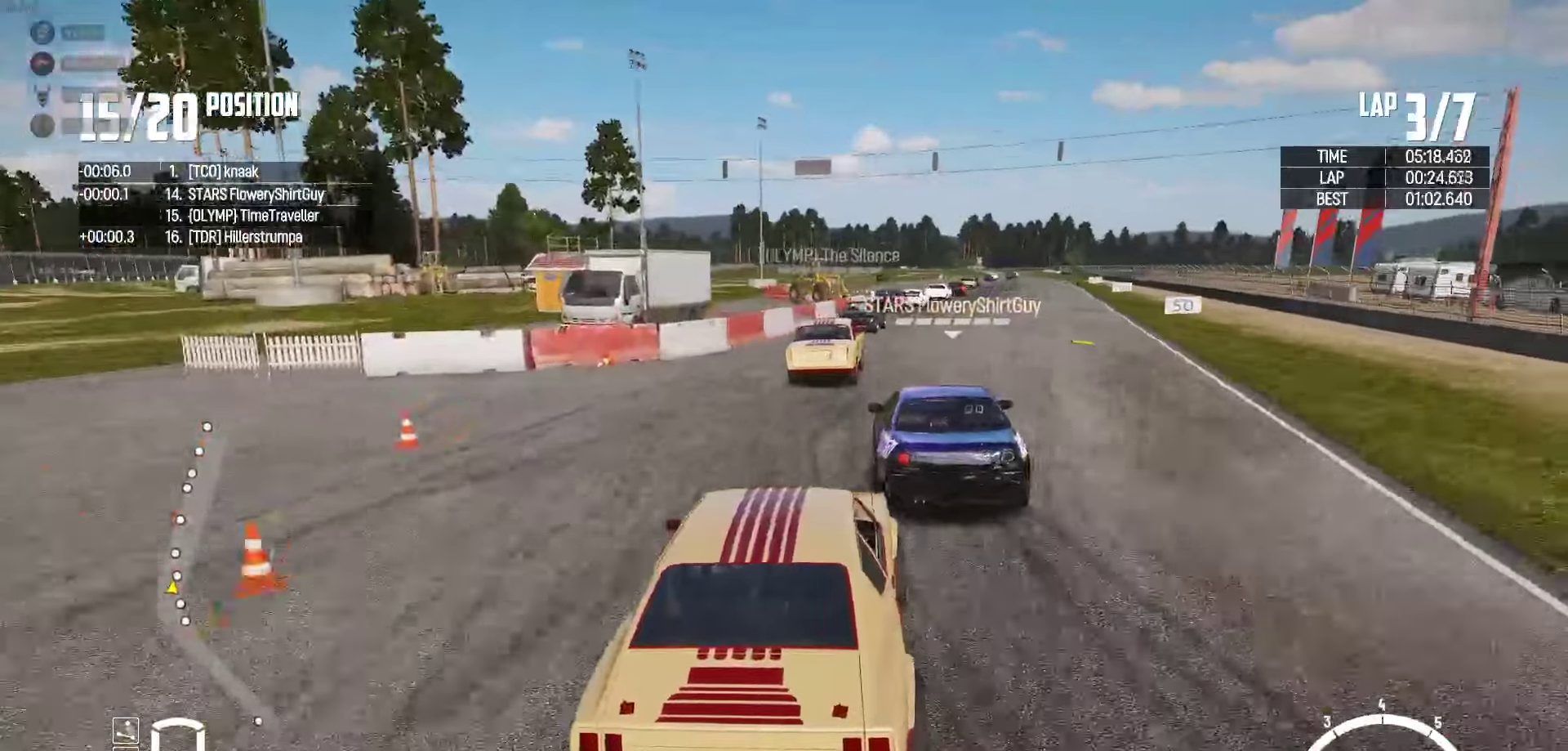
{"dt_ms": 500, "buttons": ["R2"], "left_stick": "center", "right_stick": "center", "events": [[17, "left_stick", "right"], [217, "left_stick", "center"], [400, "left_stick", "right"], [500, "left_stick", "center"]]}
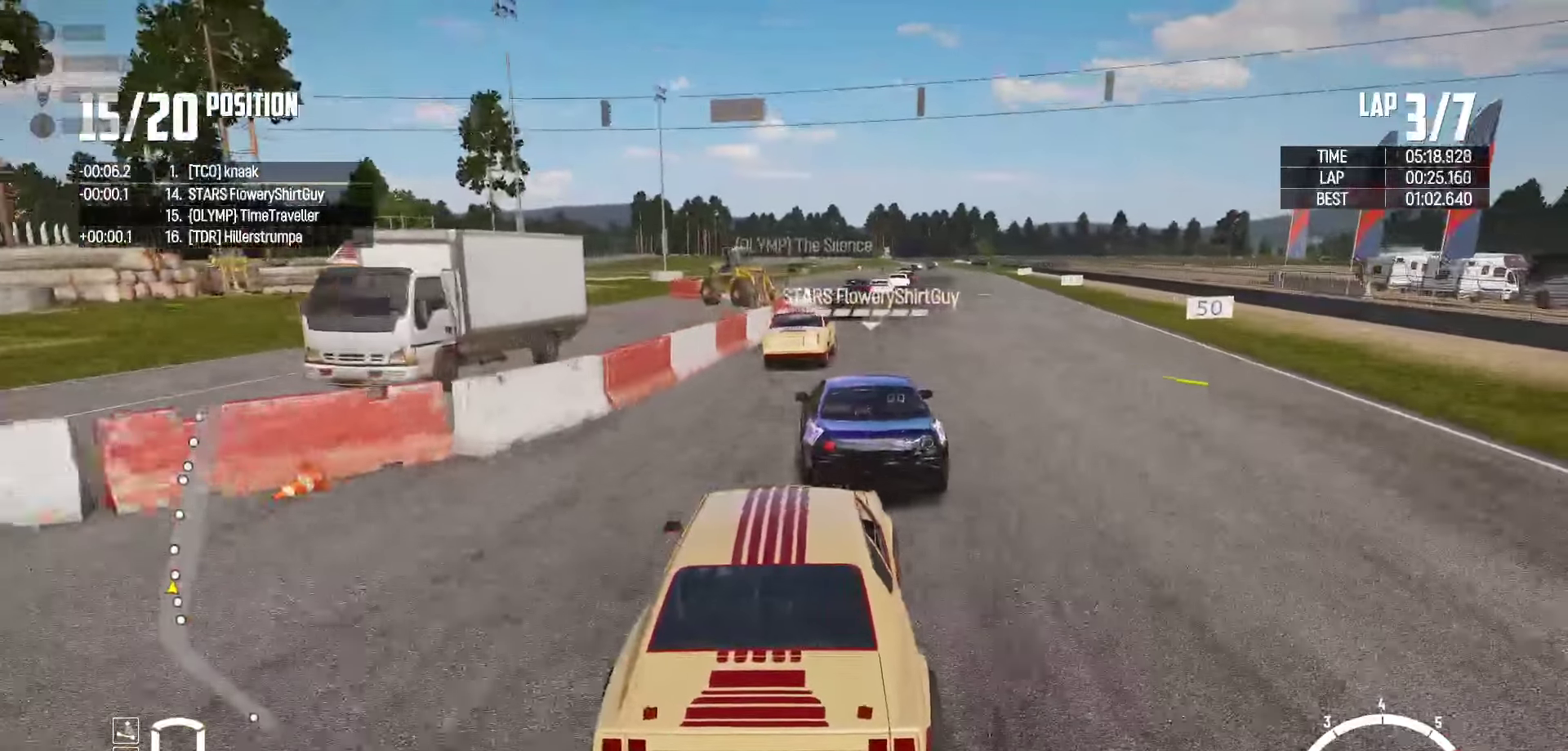
{"dt_ms": 500, "buttons": ["B", "R2"], "left_stick": "right", "right_stick": "center", "events": [[183, "left_stick", "right"], [217, "B", "down"], [317, "left_stick", "center"], [450, "left_stick", "right"]]}
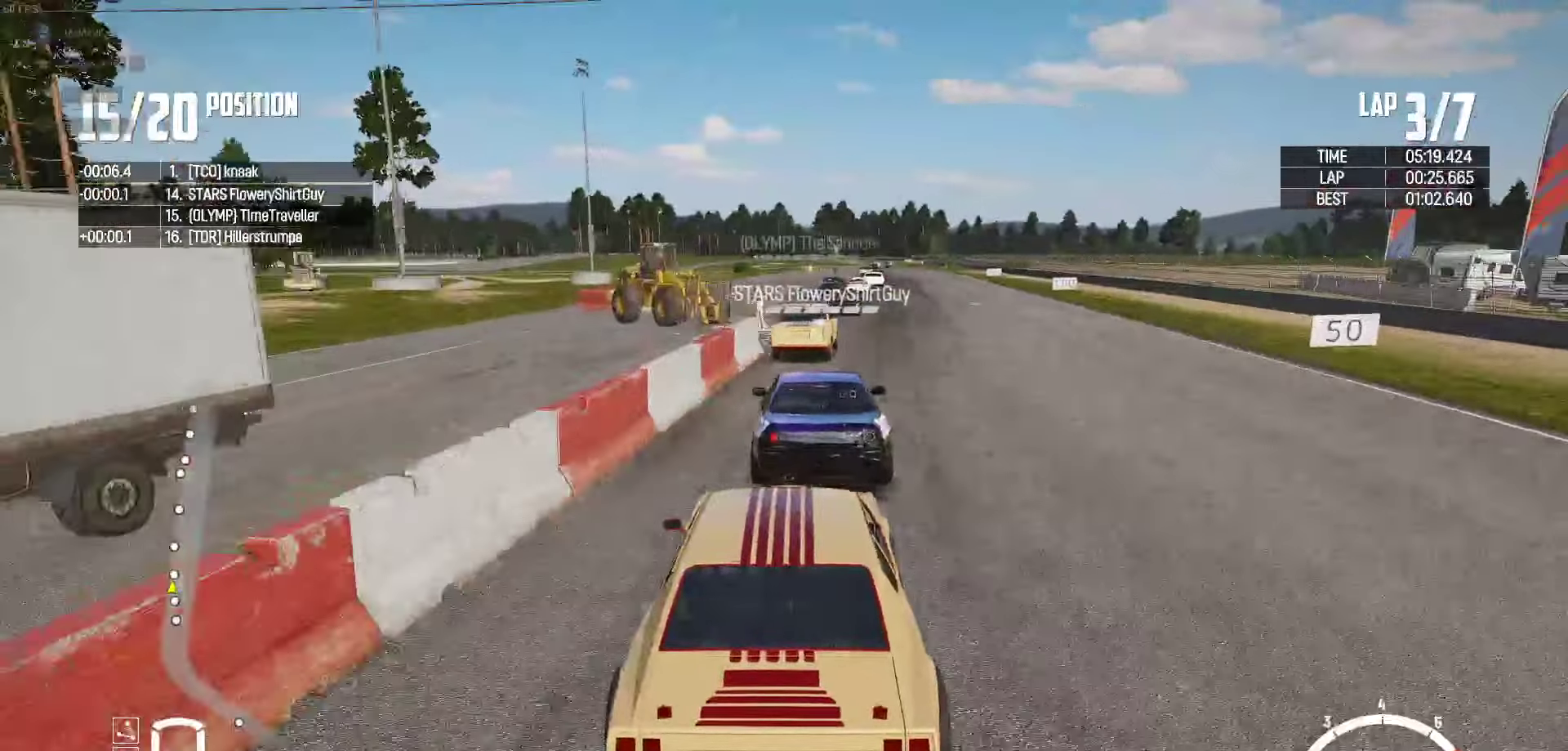
{"dt_ms": 500, "buttons": ["B", "R2"], "left_stick": "center", "right_stick": "center"}
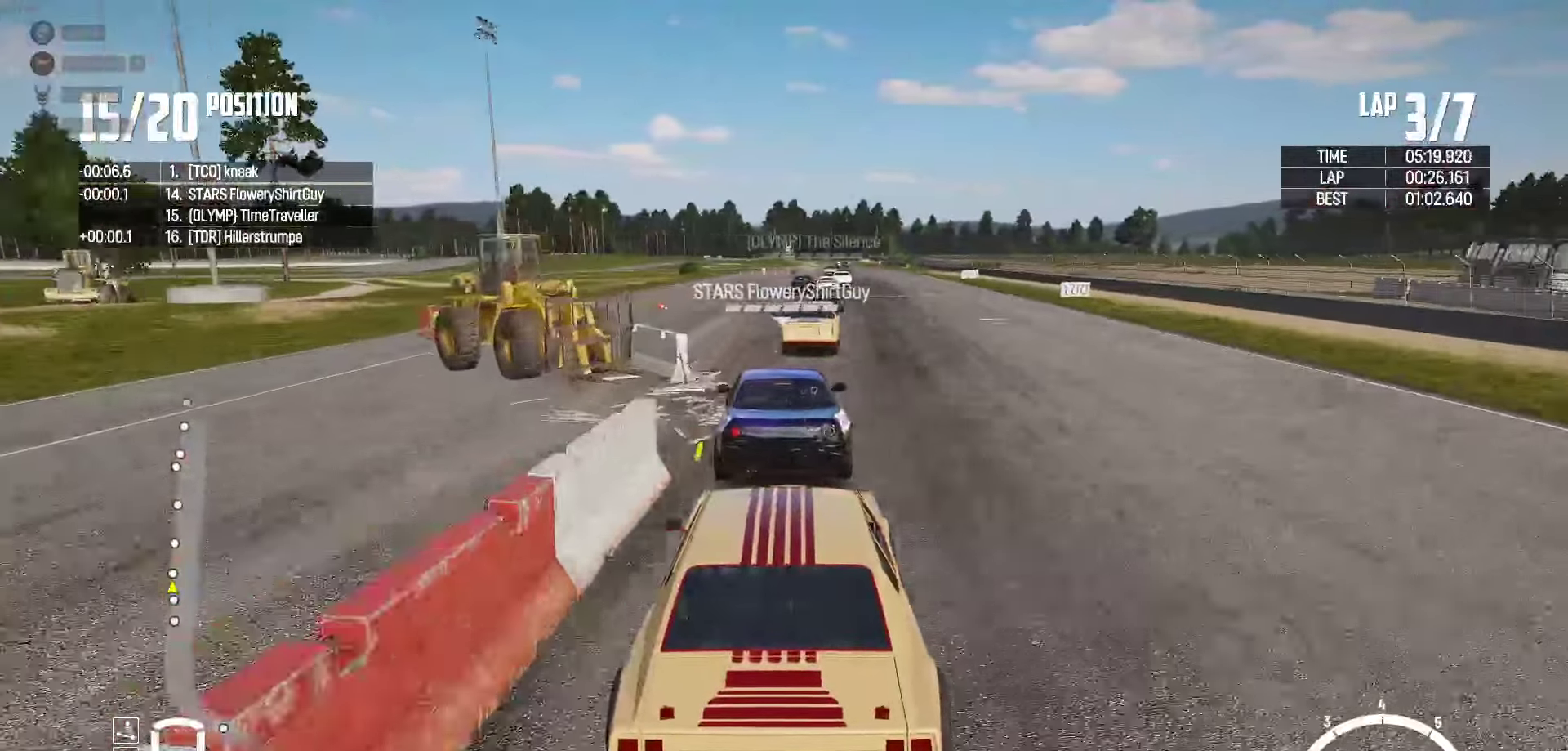
{"dt_ms": 500, "buttons": ["R2"], "left_stick": "center", "right_stick": "center", "events": [[67, "left_stick", "right"], [83, "B", "up"], [167, "left_stick", "center"]]}
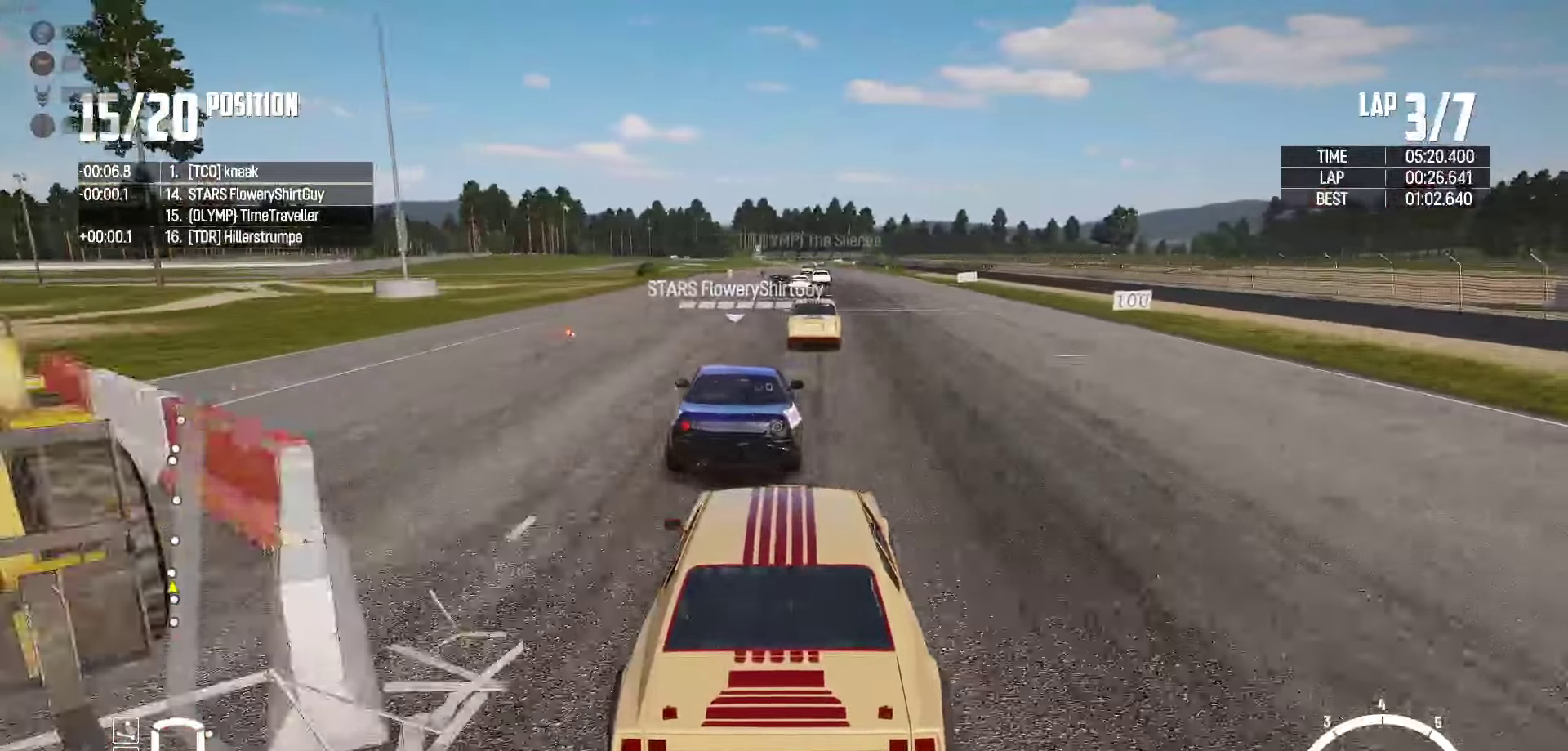
{"dt_ms": 500, "buttons": ["R2"], "left_stick": "center", "right_stick": "center"}
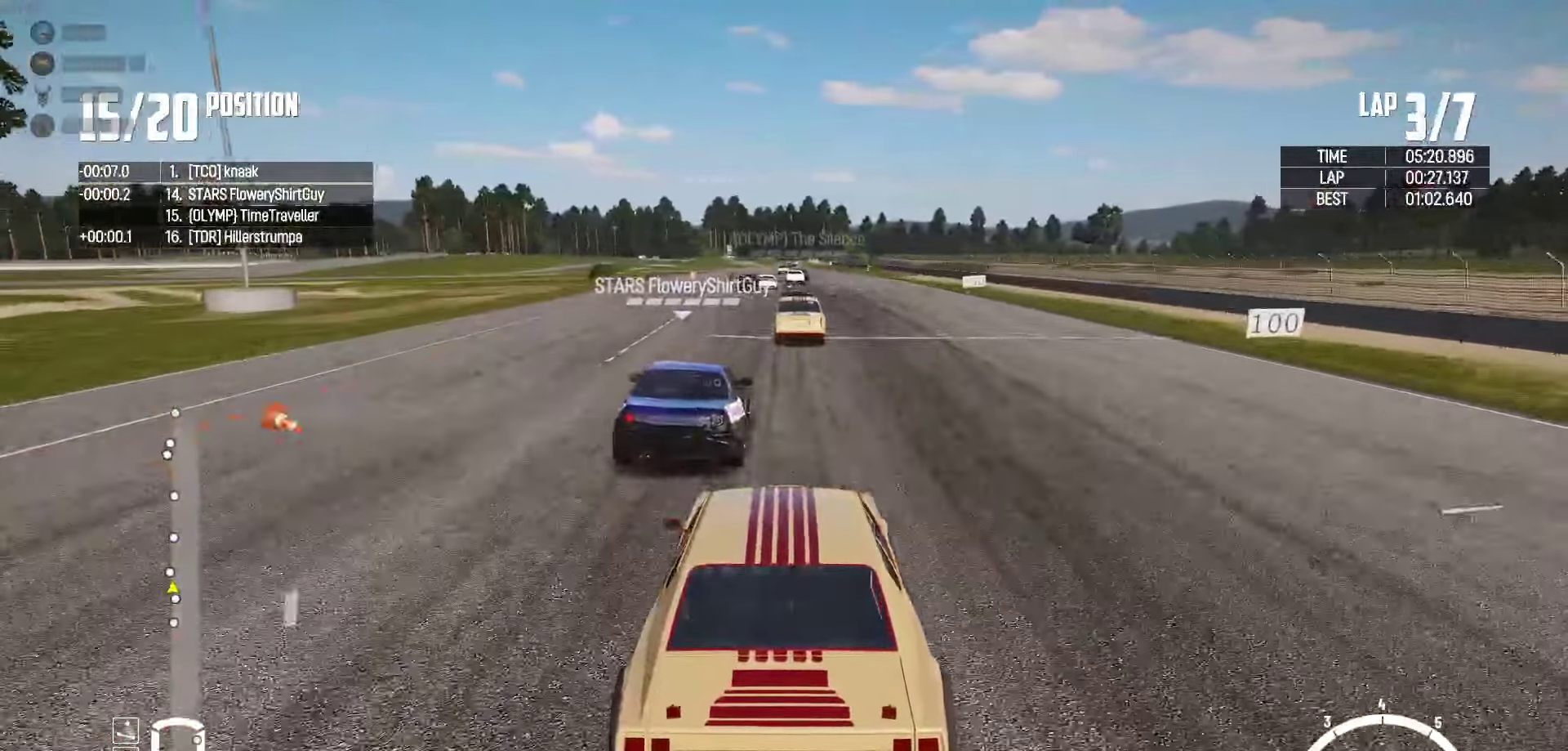
{"dt_ms": 1000, "buttons": ["X", "R2"], "left_stick": "center", "right_stick": "center"}
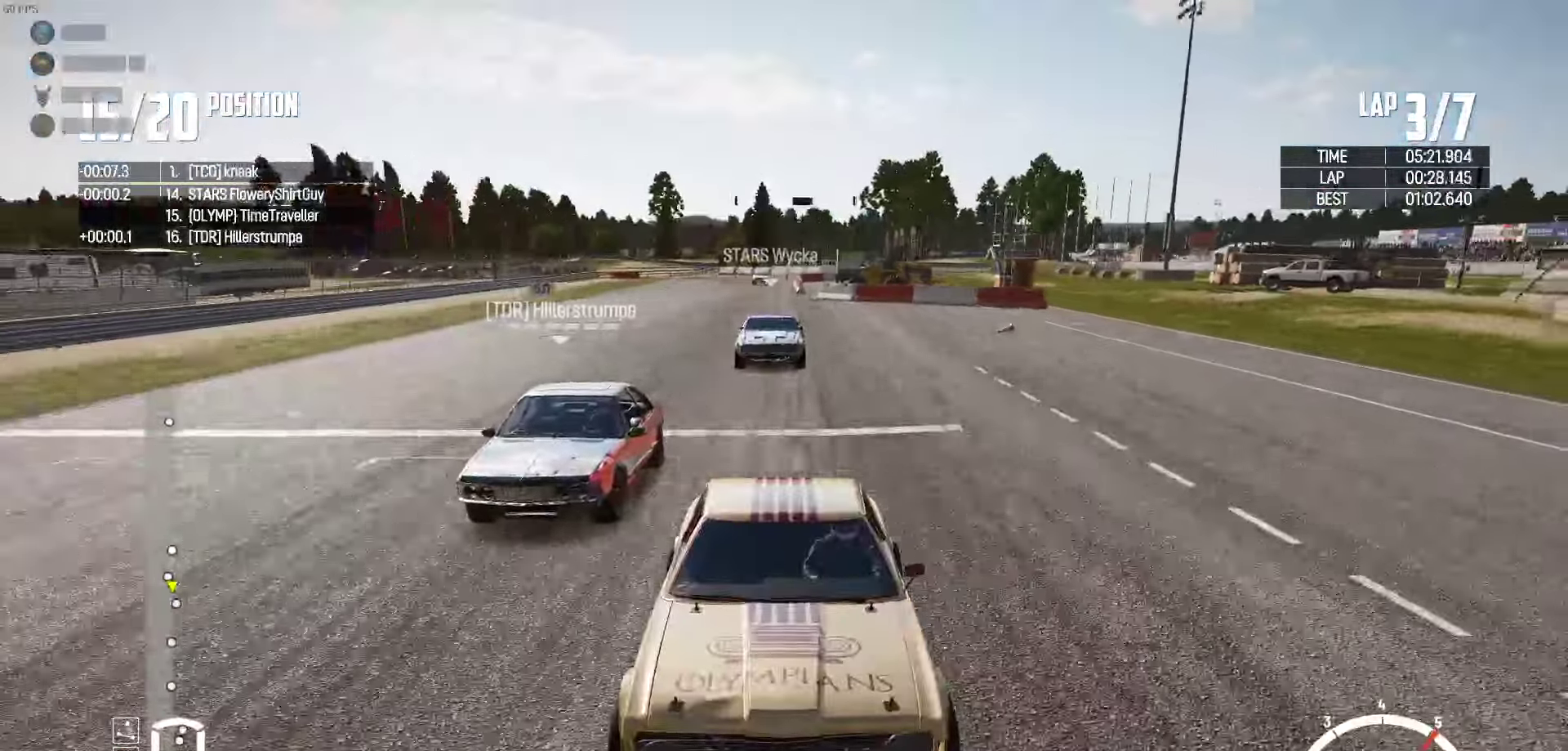
{"dt_ms": 500, "buttons": ["B", "R2"], "left_stick": "center", "right_stick": "center", "events": [[33, "B", "down"], [33, "X", "up"]]}
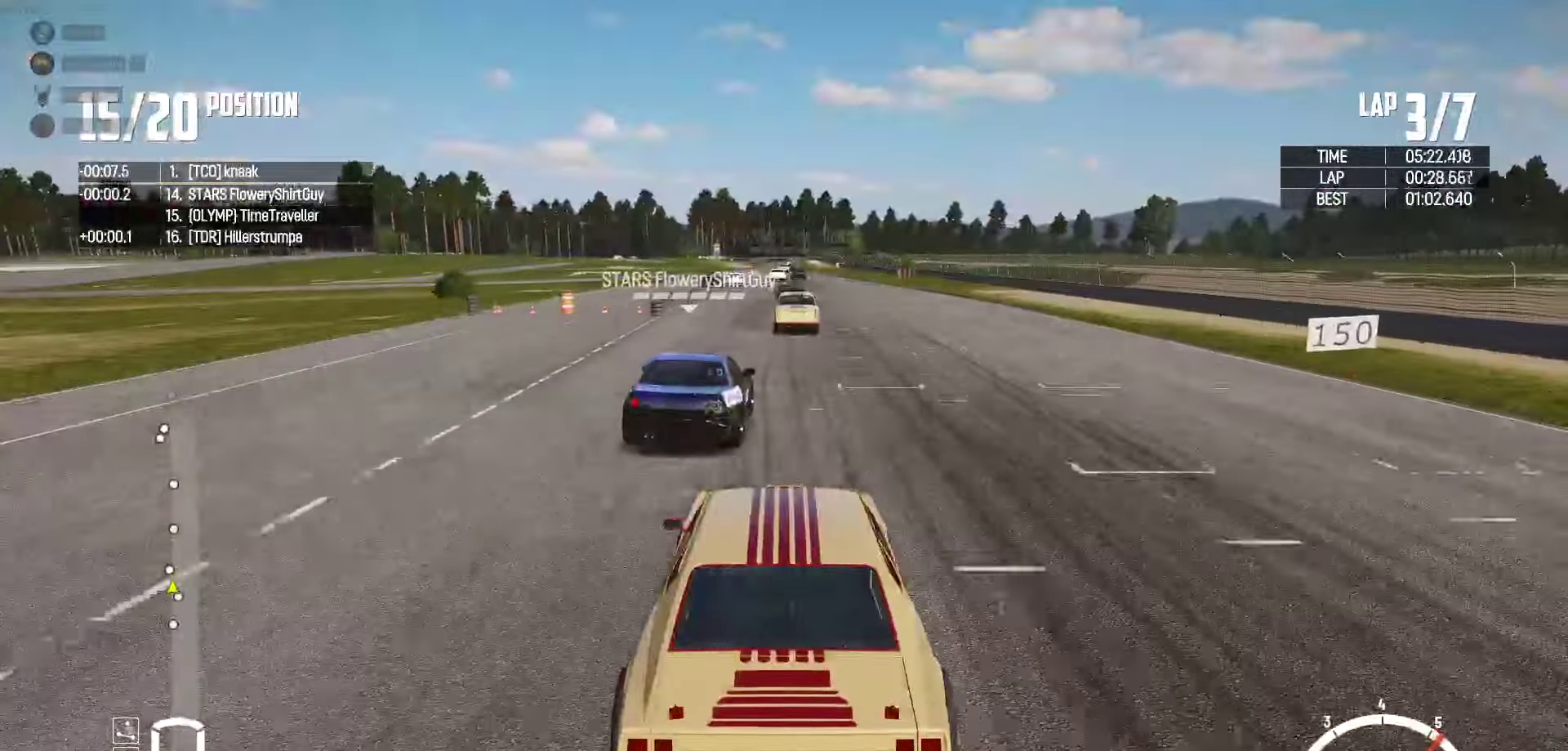
{"dt_ms": 500, "buttons": ["R2"], "left_stick": "center", "right_stick": "center", "events": [[233, "B", "up"]]}
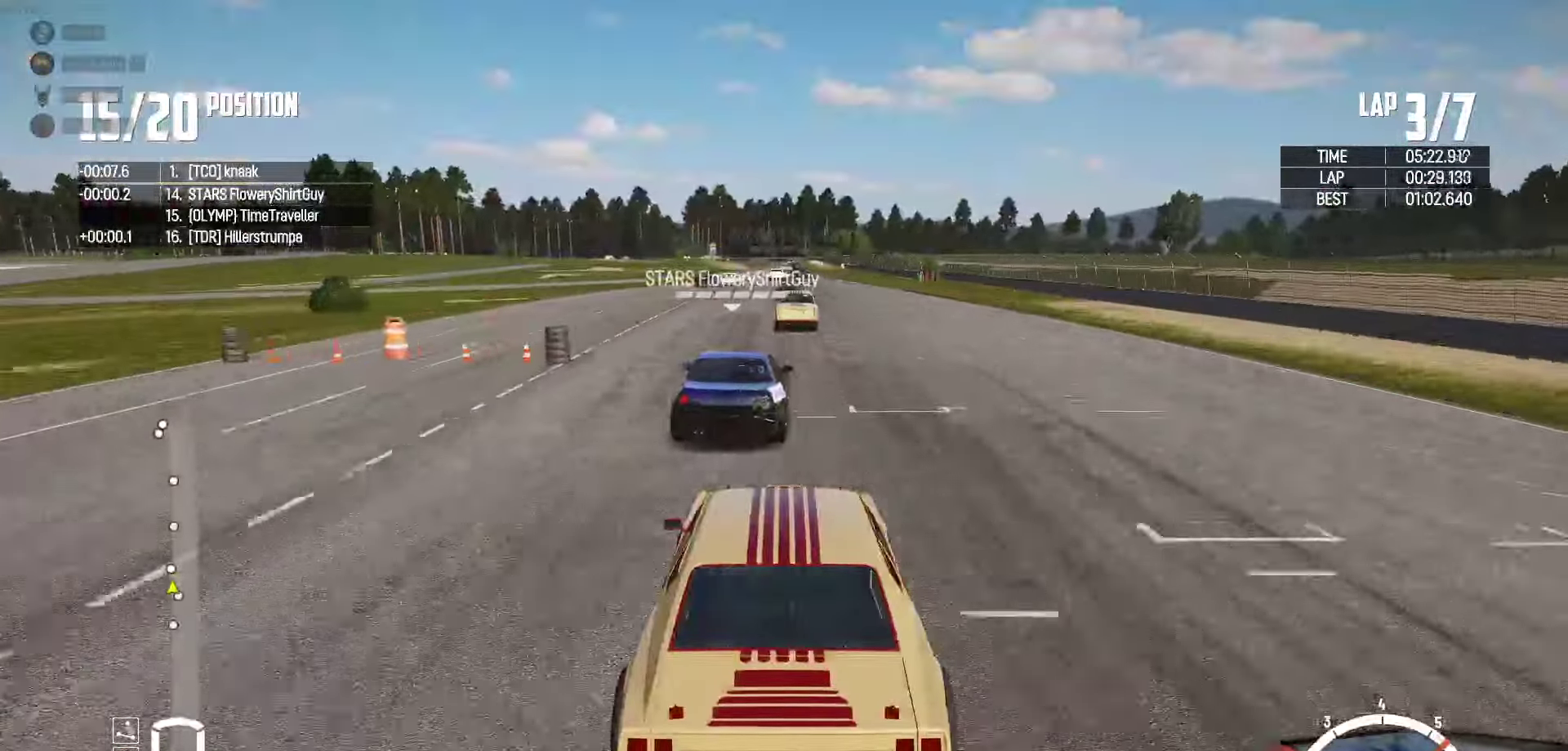
{"dt_ms": 500, "buttons": ["R2"], "left_stick": "center", "right_stick": "center", "events": []}